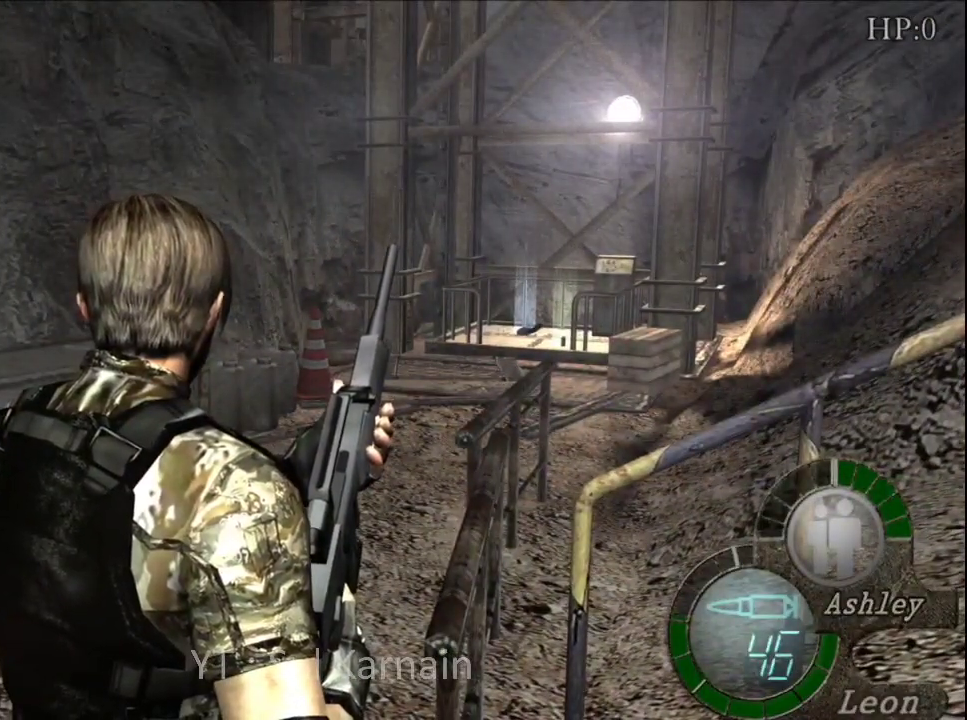
Gameplay with a controller (Xbox layout); each line is a JSON object with the inputs held at the frame after it. "events" lists button and stick changes between this image and that frame as [ms after this image, input, new state], when the widget could be followed in between.
{"buttons": [], "left_stick": "right", "right_stick": "center", "events": [[500, "left_stick", "right"]]}
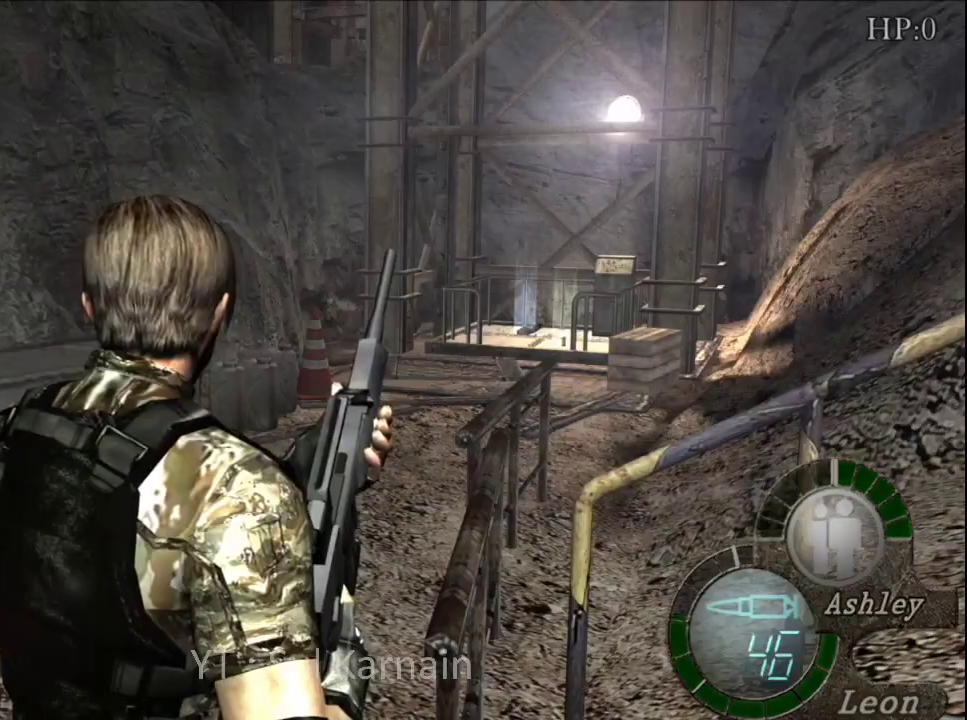
{"buttons": [], "left_stick": "right", "right_stick": "center", "events": []}
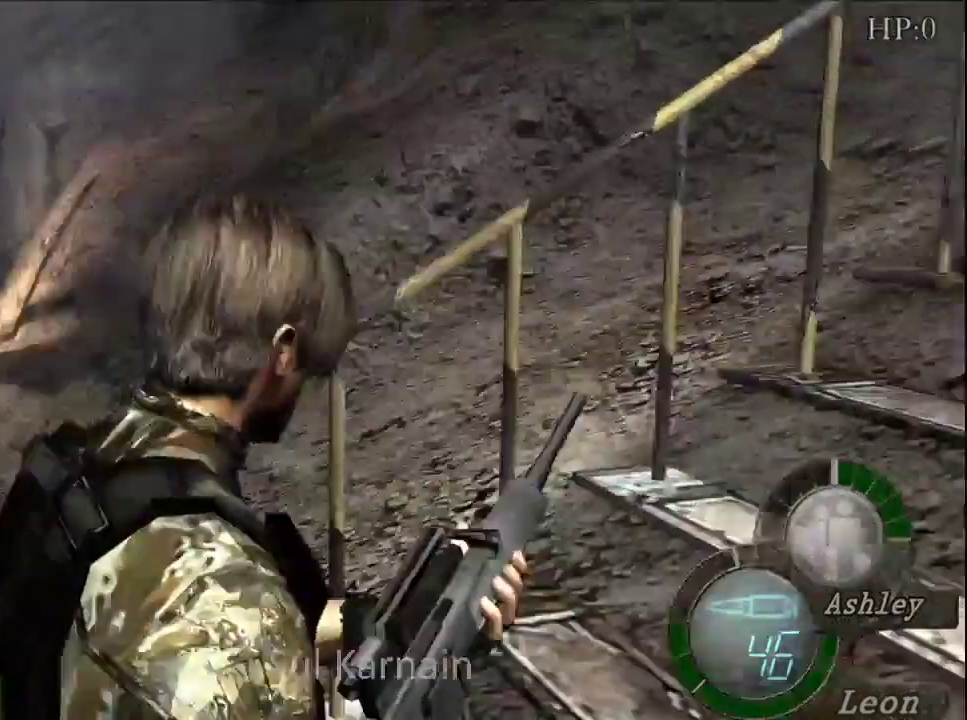
{"buttons": [], "left_stick": "center", "right_stick": "center", "events": [[283, "left_stick", "center"]]}
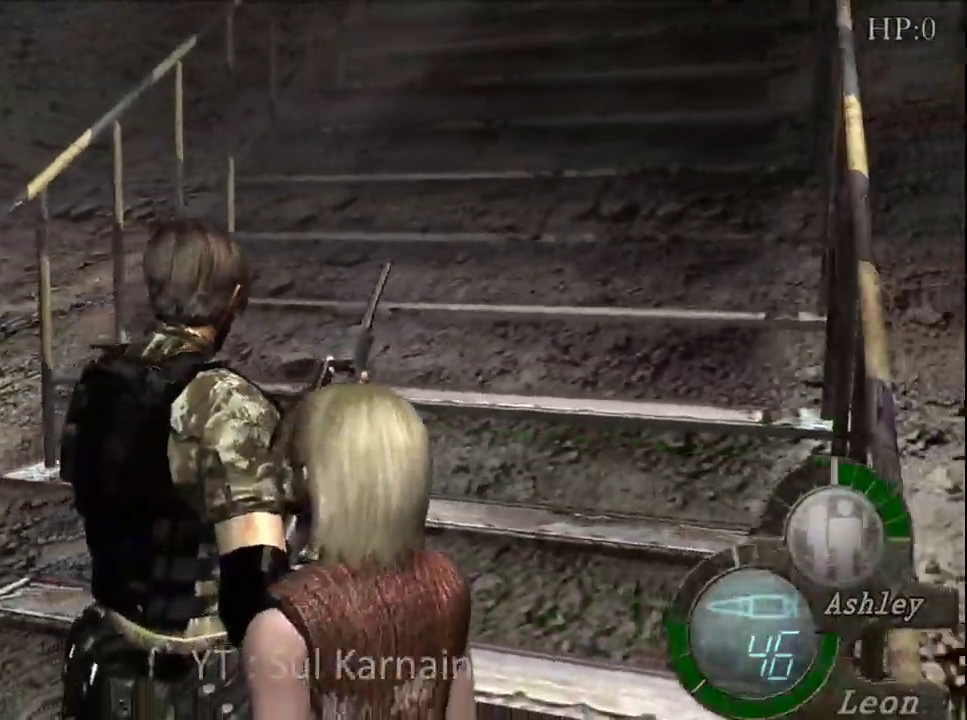
{"buttons": [], "left_stick": "up", "right_stick": "center", "events": [[133, "left_stick", "up"]]}
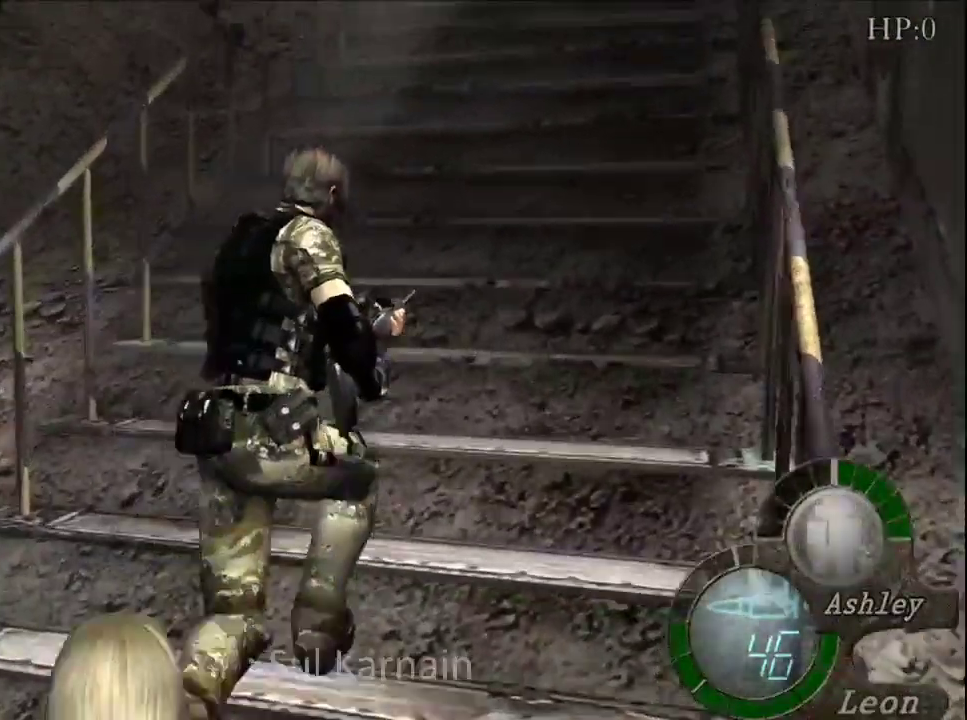
{"buttons": [], "left_stick": "up", "right_stick": "center", "events": []}
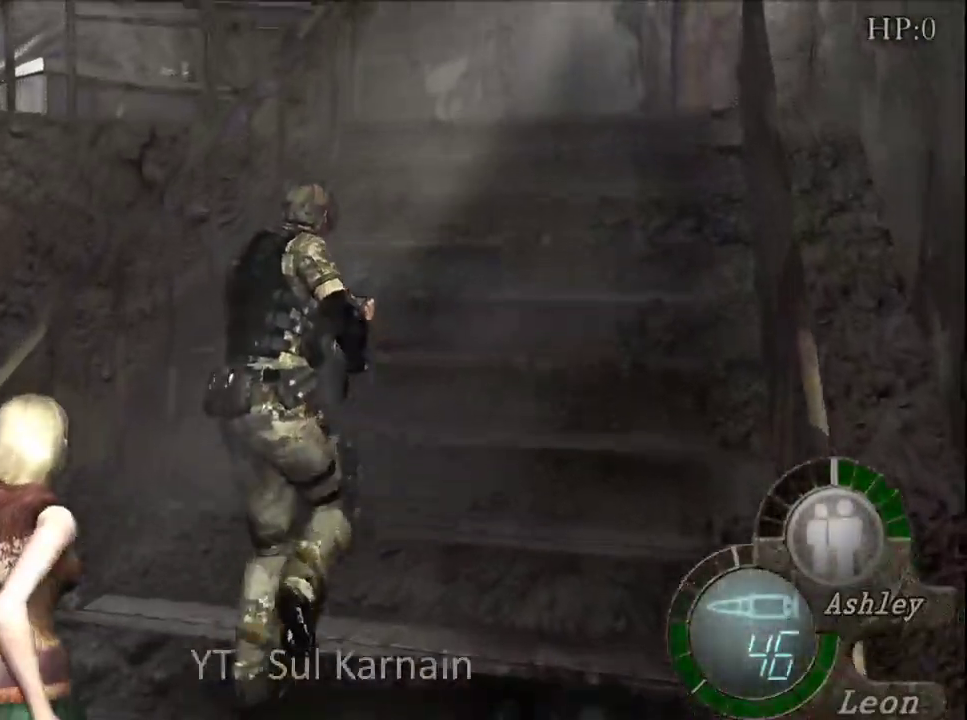
{"buttons": [], "left_stick": "up", "right_stick": "center", "events": []}
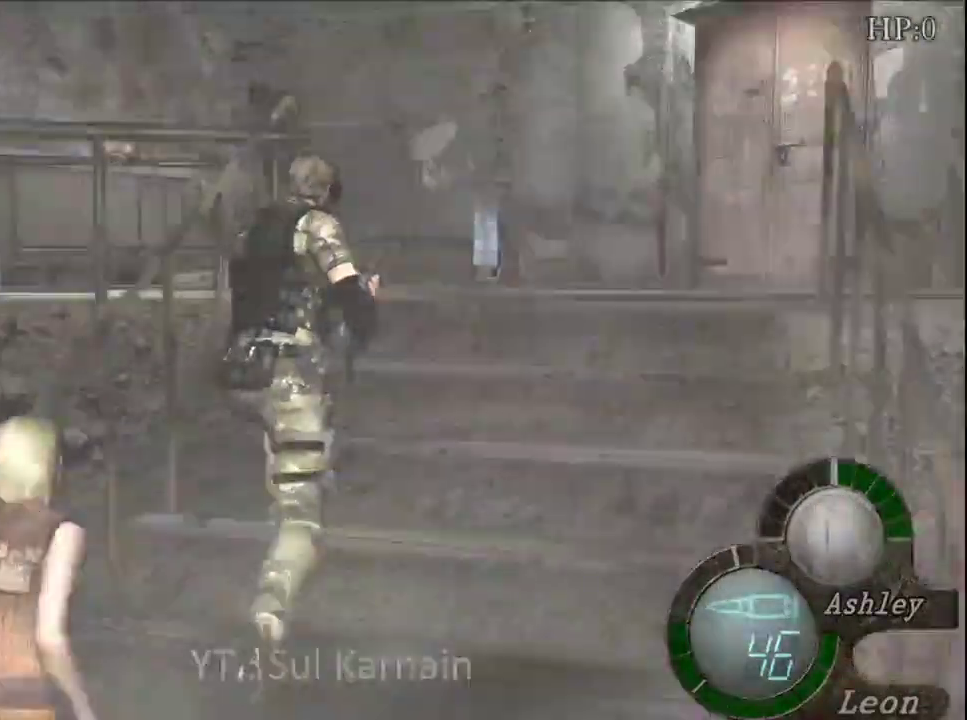
{"buttons": [], "left_stick": "up", "right_stick": "center", "events": []}
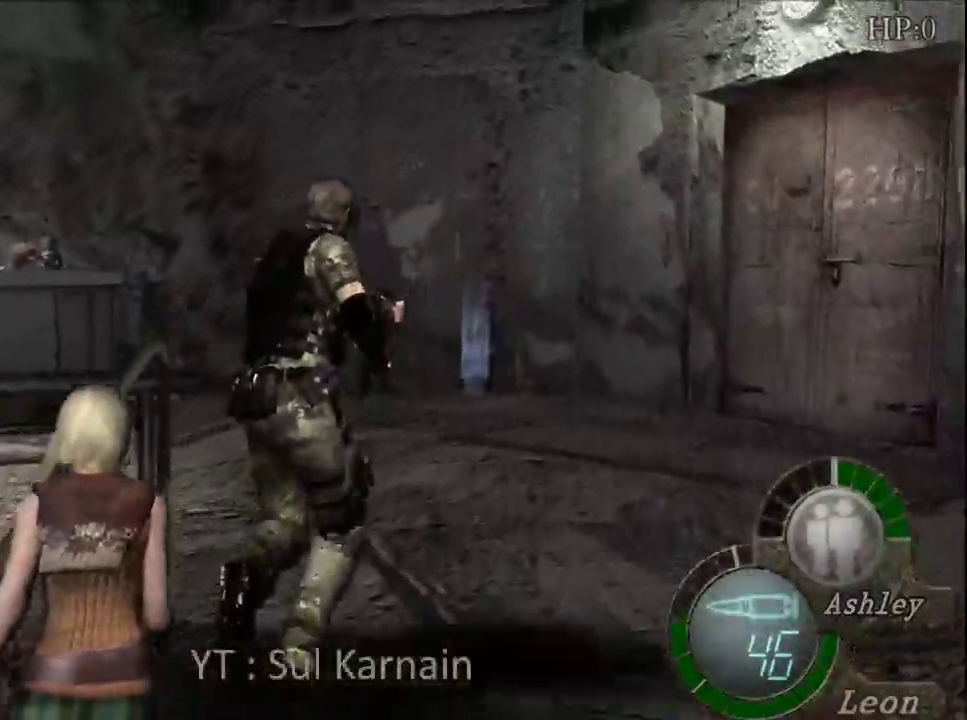
{"buttons": [], "left_stick": "up", "right_stick": "center", "events": []}
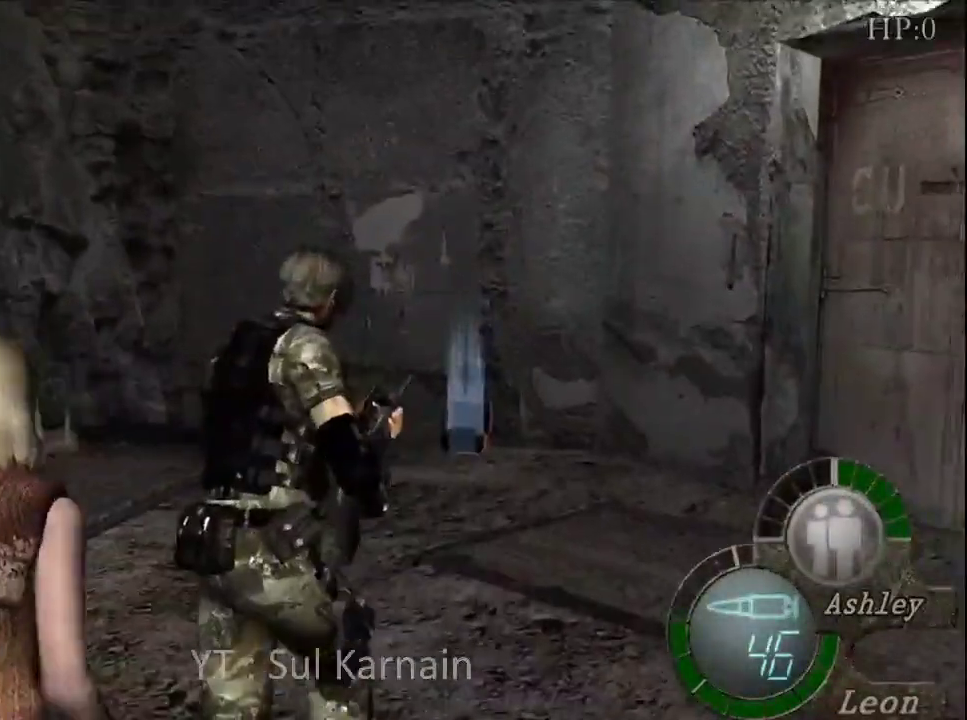
{"buttons": [], "left_stick": "up", "right_stick": "center", "events": []}
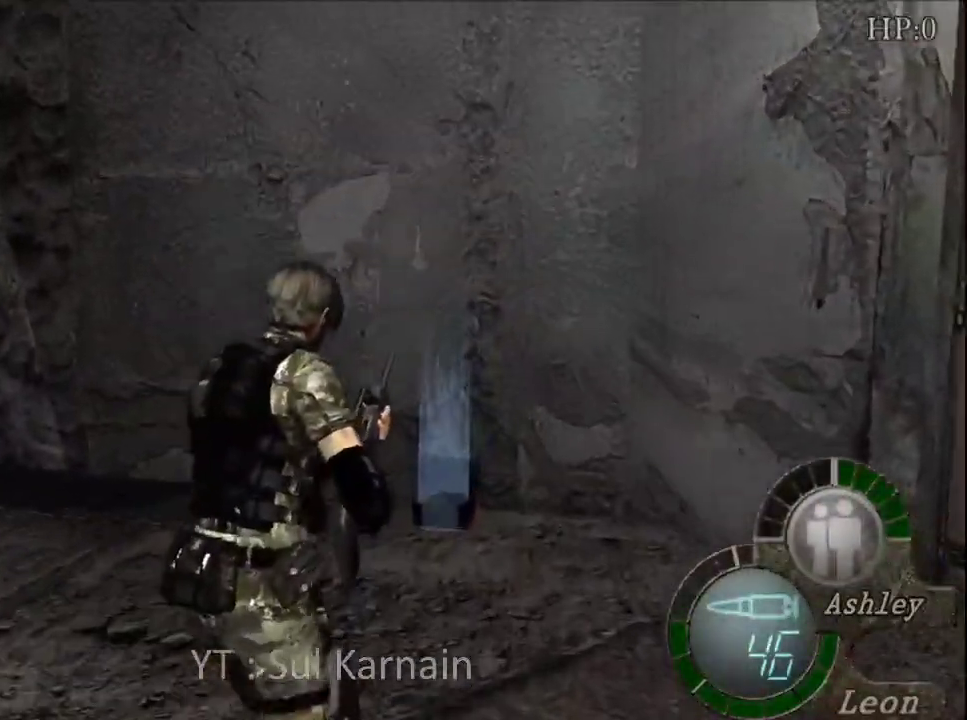
{"buttons": [], "left_stick": "center", "right_stick": "center", "events": [[83, "left_stick", "up-left"], [250, "left_stick", "up"], [367, "A", "down"], [433, "A", "up"], [450, "left_stick", "center"]]}
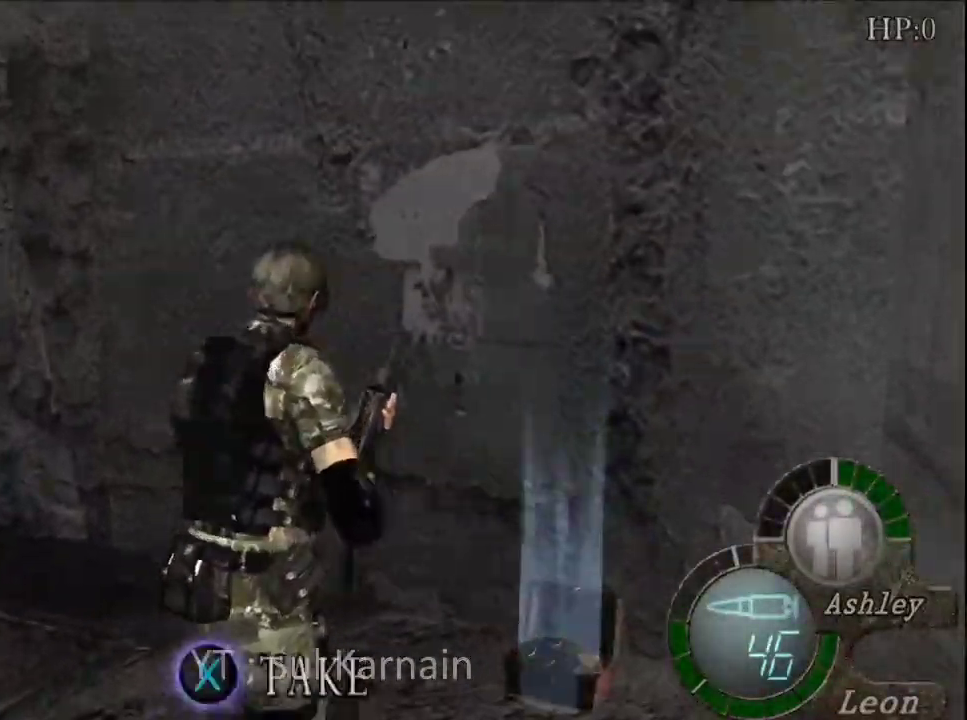
{"buttons": [], "left_stick": "left", "right_stick": "center", "events": [[17, "A", "down"], [117, "A", "up"], [183, "A", "down"], [283, "A", "up"], [333, "A", "down"], [433, "A", "up"], [433, "left_stick", "left"]]}
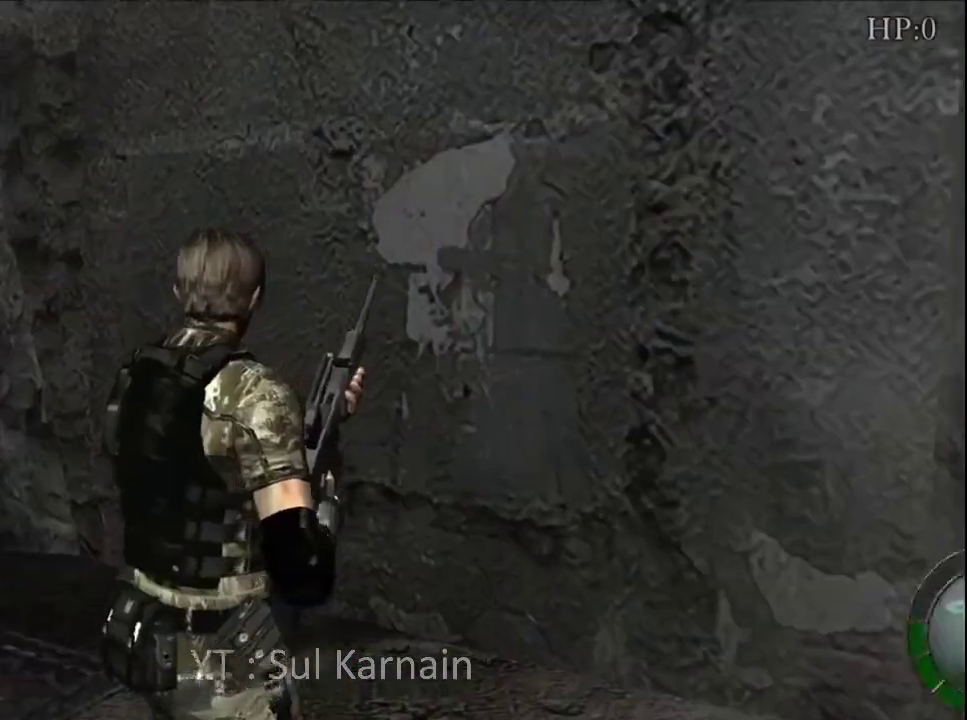
{"buttons": [], "left_stick": "center", "right_stick": "center", "events": [[217, "left_stick", "center"], [250, "START", "down"], [417, "START", "up"]]}
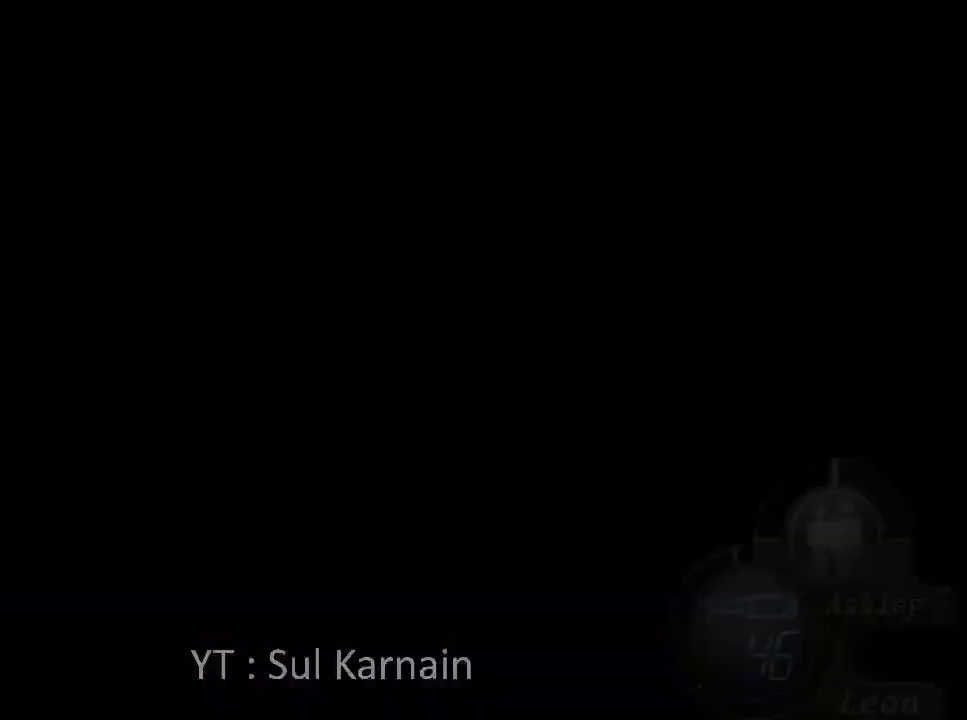
{"buttons": [], "left_stick": "center", "right_stick": "center", "events": []}
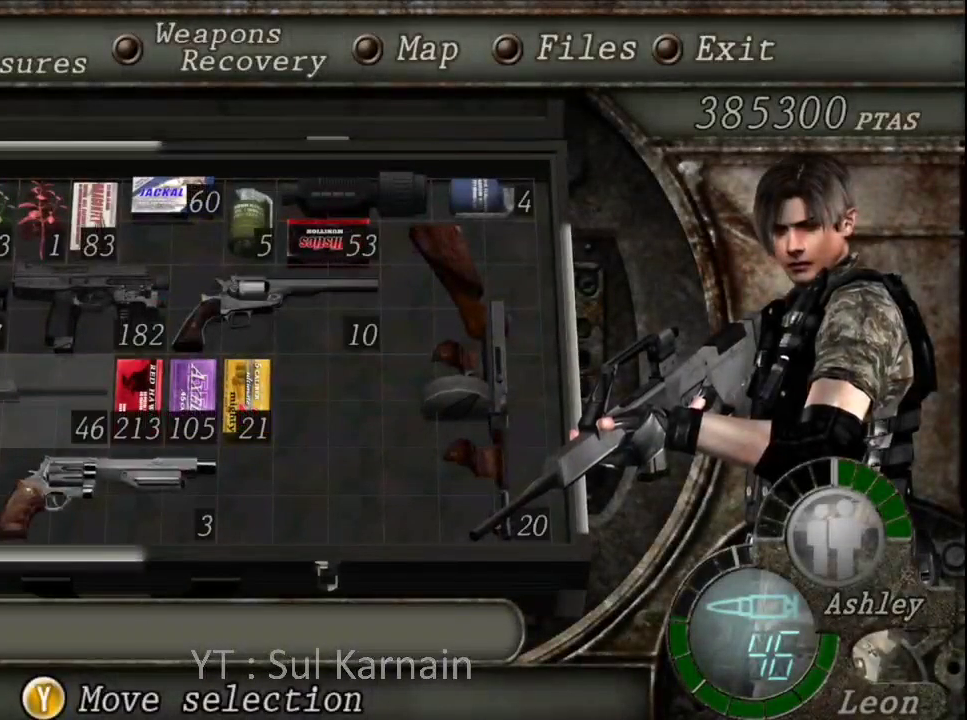
{"buttons": [], "left_stick": "center", "right_stick": "center", "events": []}
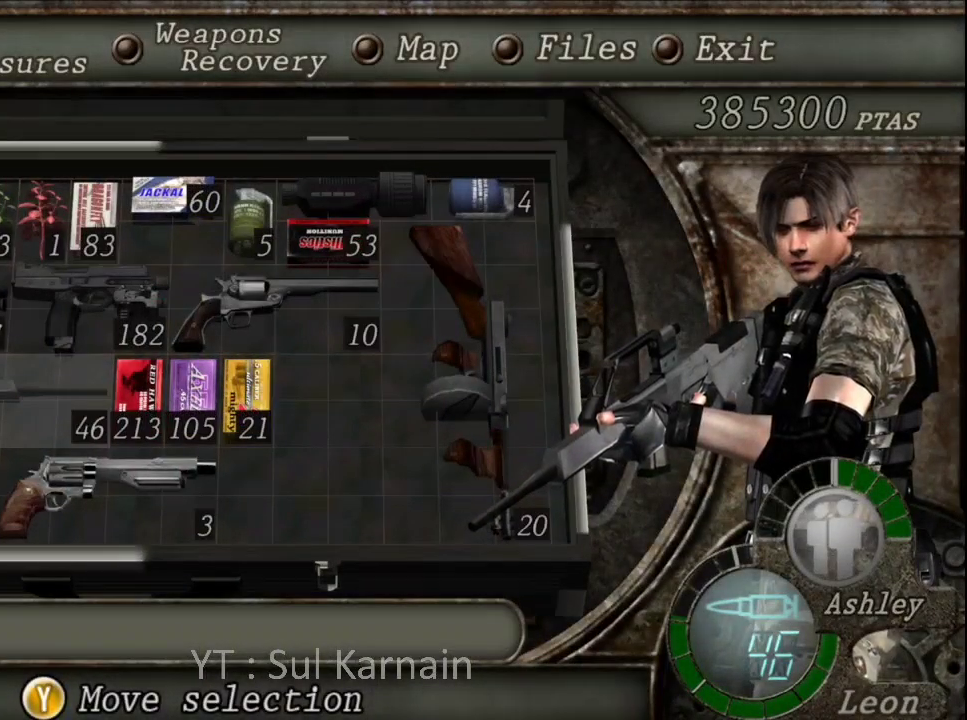
{"buttons": [], "left_stick": "center", "right_stick": "center", "events": []}
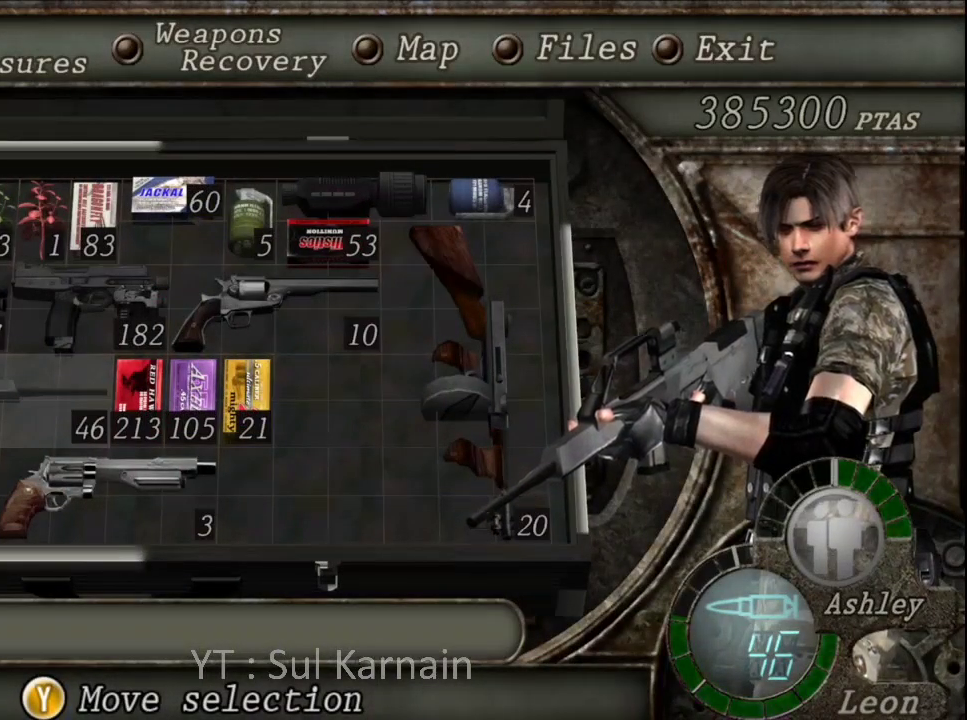
{"buttons": [], "left_stick": "center", "right_stick": "center", "events": [[67, "B", "down"], [133, "B", "up"], [200, "B", "down"], [300, "B", "up"]]}
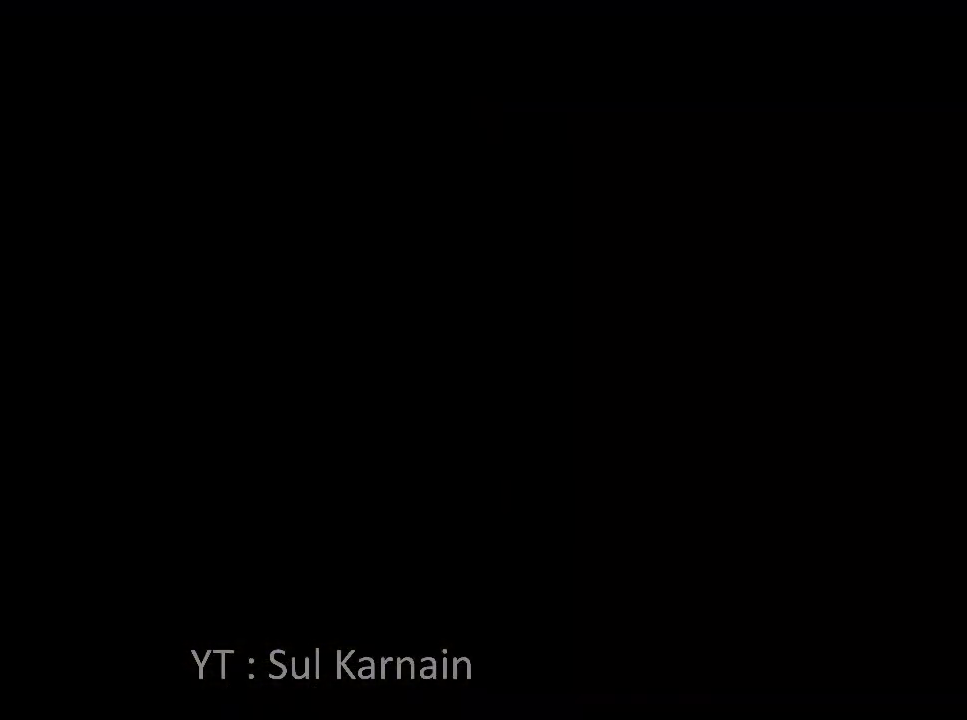
{"buttons": [], "left_stick": "left", "right_stick": "center", "events": [[200, "left_stick", "left"], [200, "right_stick", "left"], [317, "R1", "down"], [400, "right_stick", "center"], [450, "R1", "up"]]}
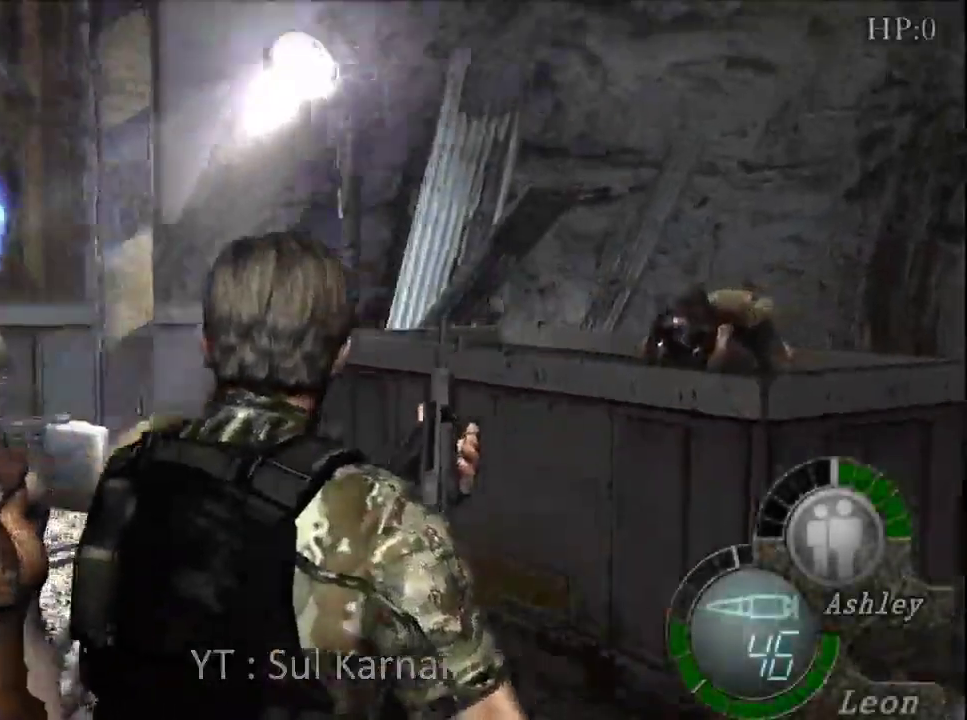
{"buttons": [], "left_stick": "center", "right_stick": "center", "events": [[67, "left_stick", "center"]]}
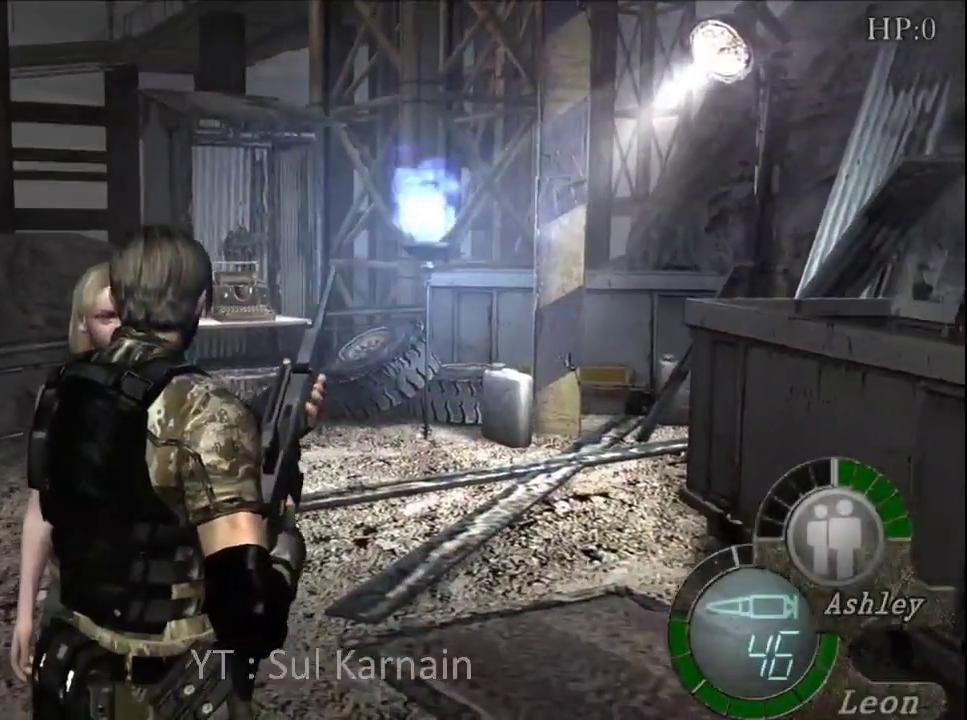
{"buttons": [], "left_stick": "center", "right_stick": "center", "events": [[233, "START", "down"], [383, "START", "up"]]}
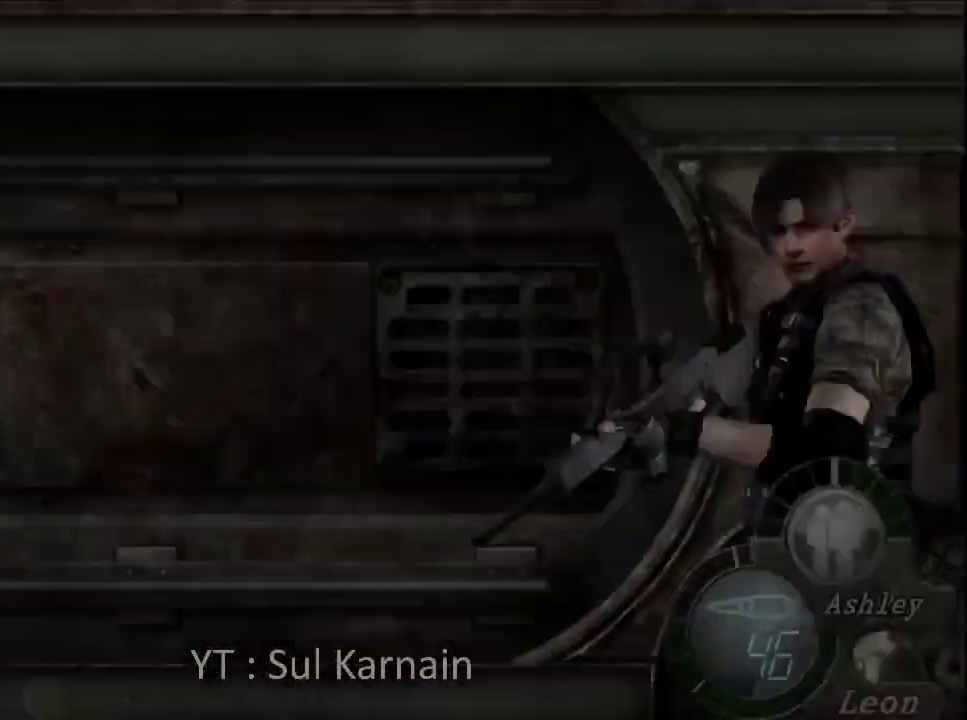
{"buttons": [], "left_stick": "center", "right_stick": "center", "events": []}
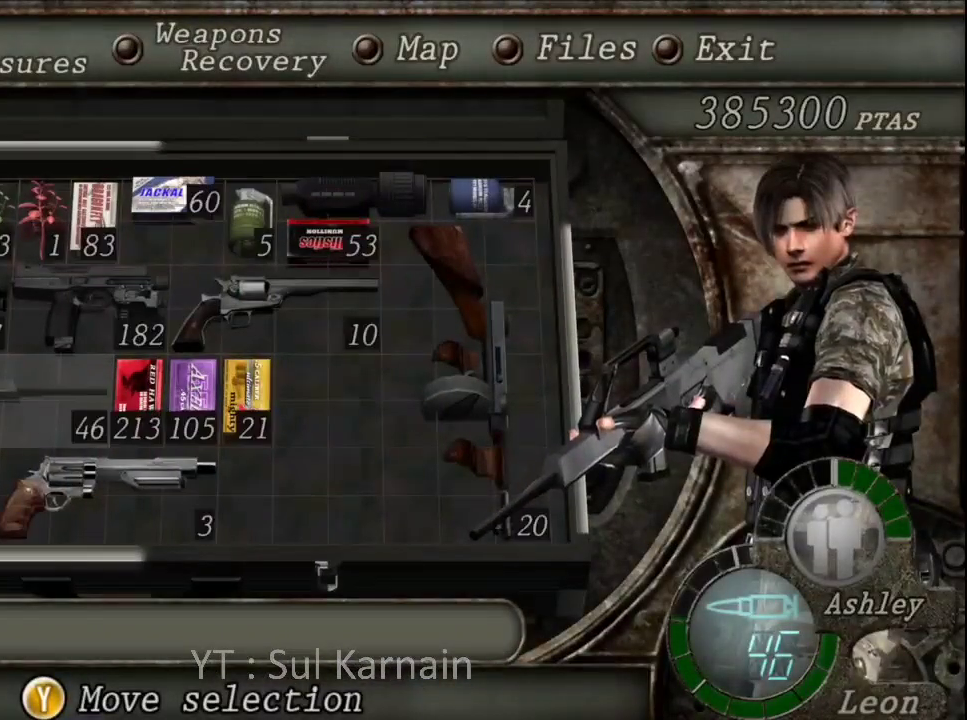
{"buttons": ["B", "R1"], "left_stick": "center", "right_stick": "center", "events": [[83, "B", "down"], [167, "B", "up"], [217, "B", "down"], [317, "B", "up"], [417, "R1", "down"], [450, "B", "down"]]}
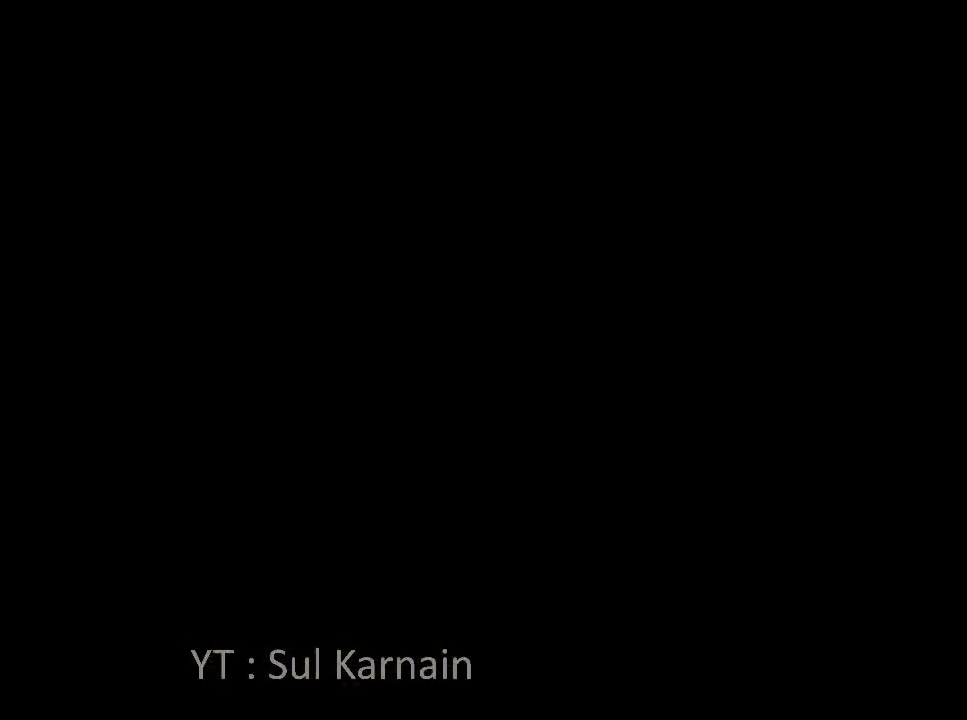
{"buttons": [], "left_stick": "center", "right_stick": "center", "events": [[17, "B", "up"], [17, "R2", "down"], [83, "B", "down"], [100, "R2", "up"], [150, "B", "up"], [150, "R2", "down"], [217, "B", "down"], [217, "R2", "up"], [333, "B", "up"], [500, "R1", "up"]]}
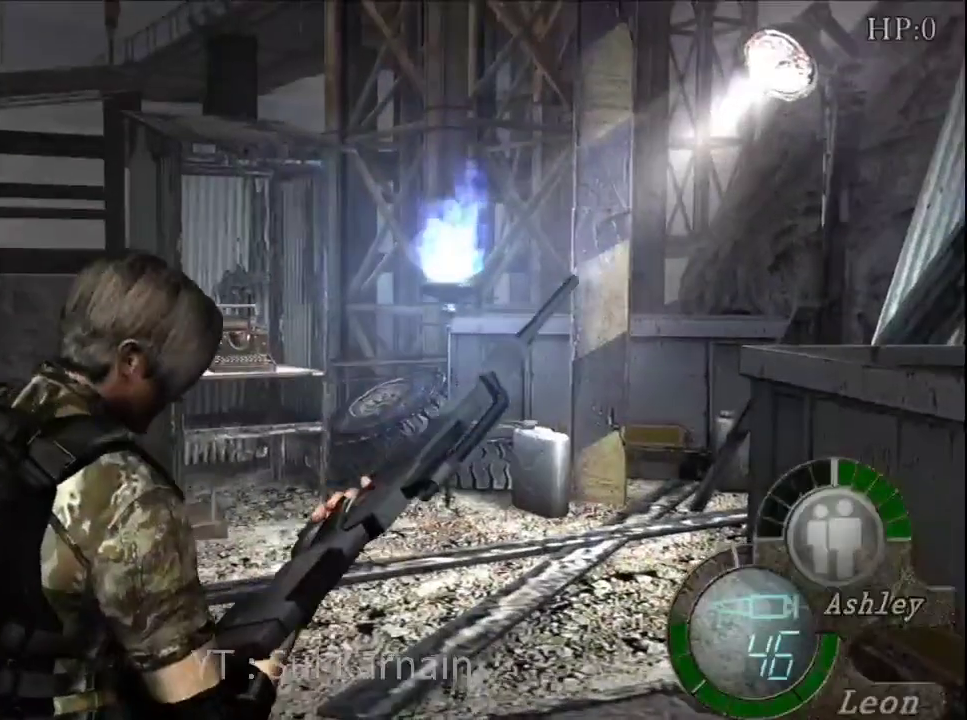
{"buttons": [], "left_stick": "up", "right_stick": "center", "events": [[200, "left_stick", "up"]]}
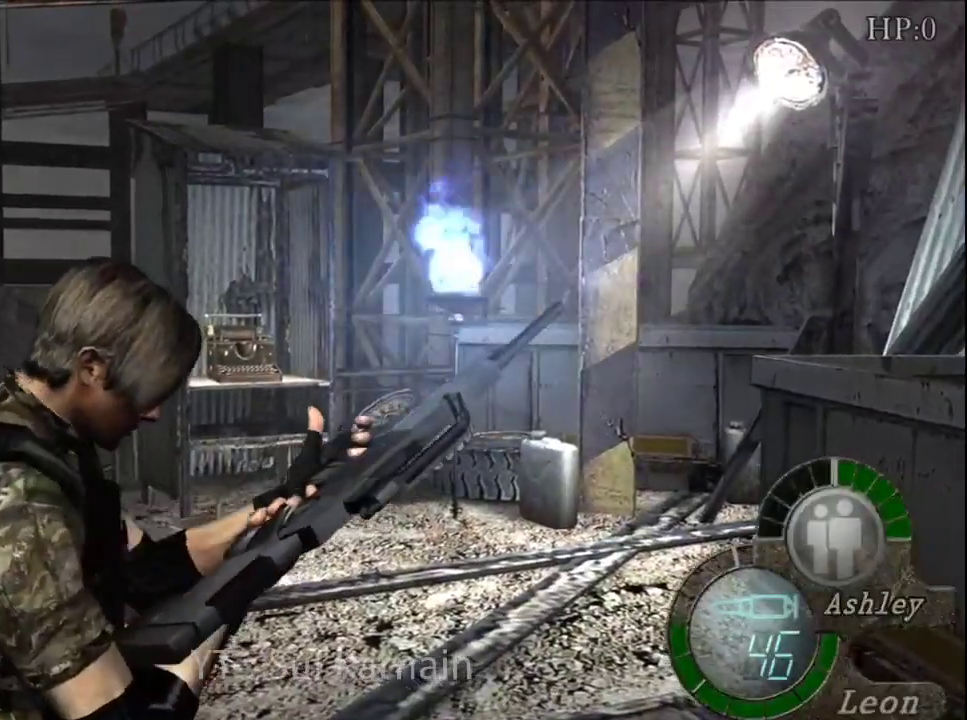
{"buttons": ["START"], "left_stick": "center", "right_stick": "center", "events": [[433, "START", "down"], [467, "left_stick", "center"]]}
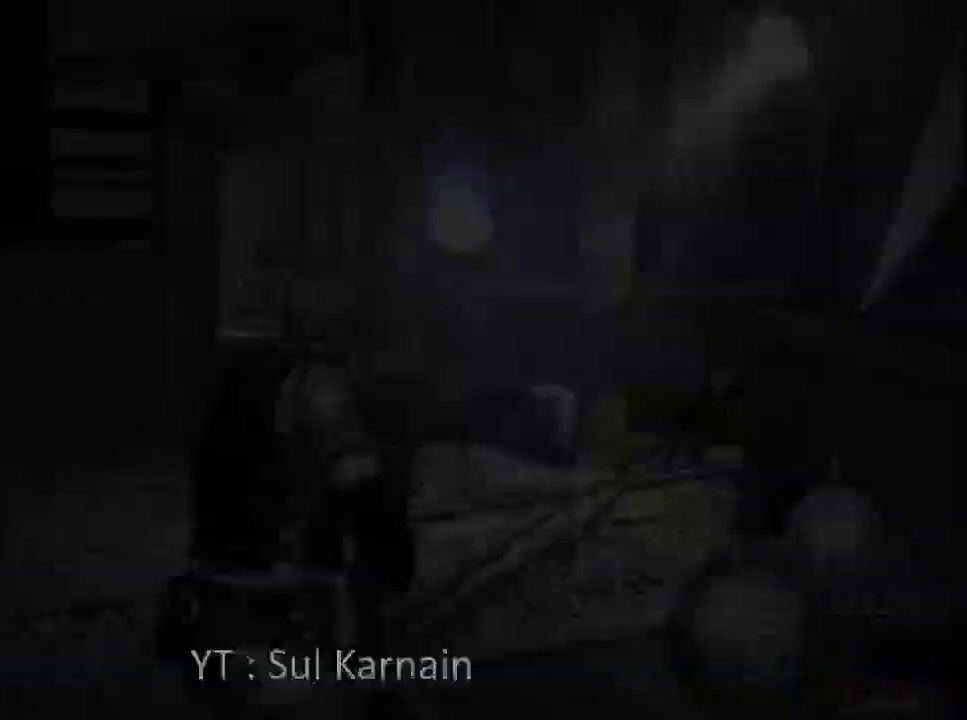
{"buttons": [], "left_stick": "center", "right_stick": "center", "events": [[67, "START", "up"]]}
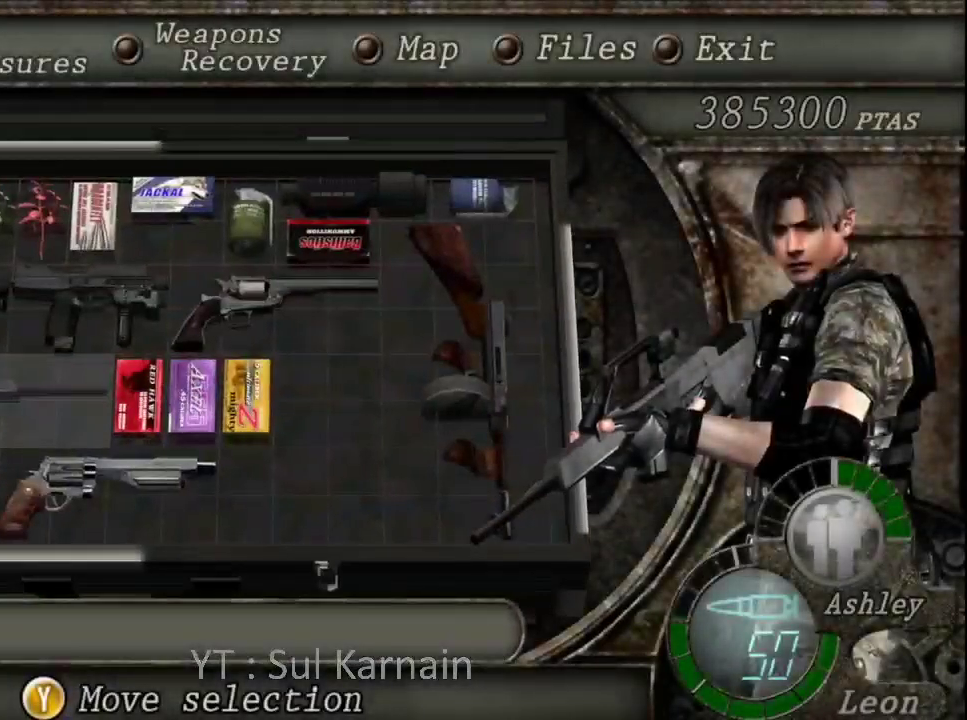
{"buttons": [], "left_stick": "center", "right_stick": "center", "events": []}
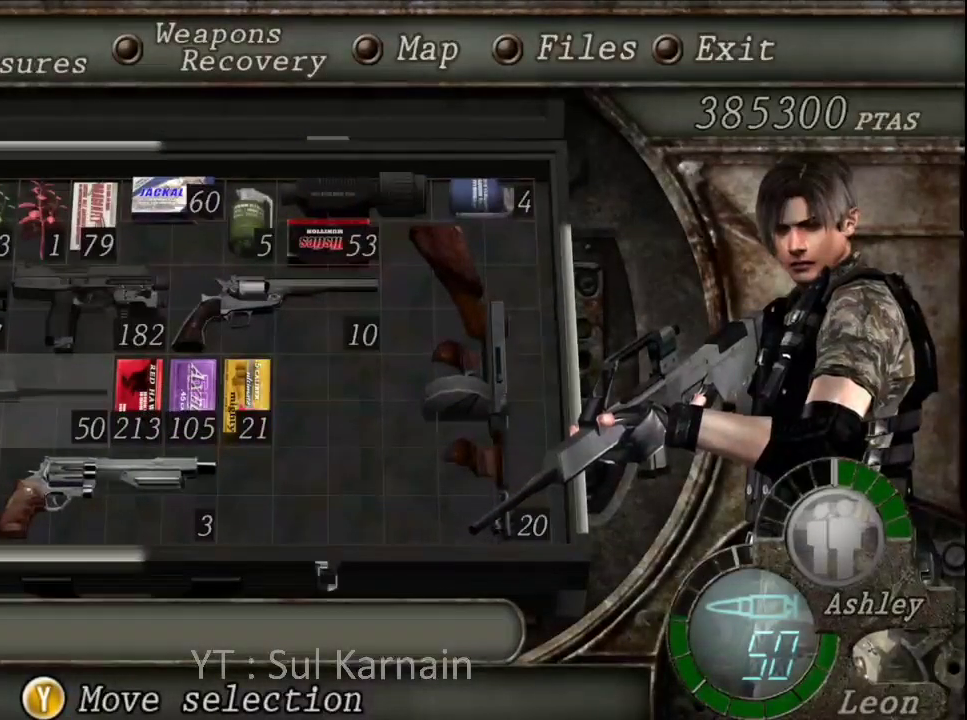
{"buttons": [], "left_stick": "center", "right_stick": "center", "events": []}
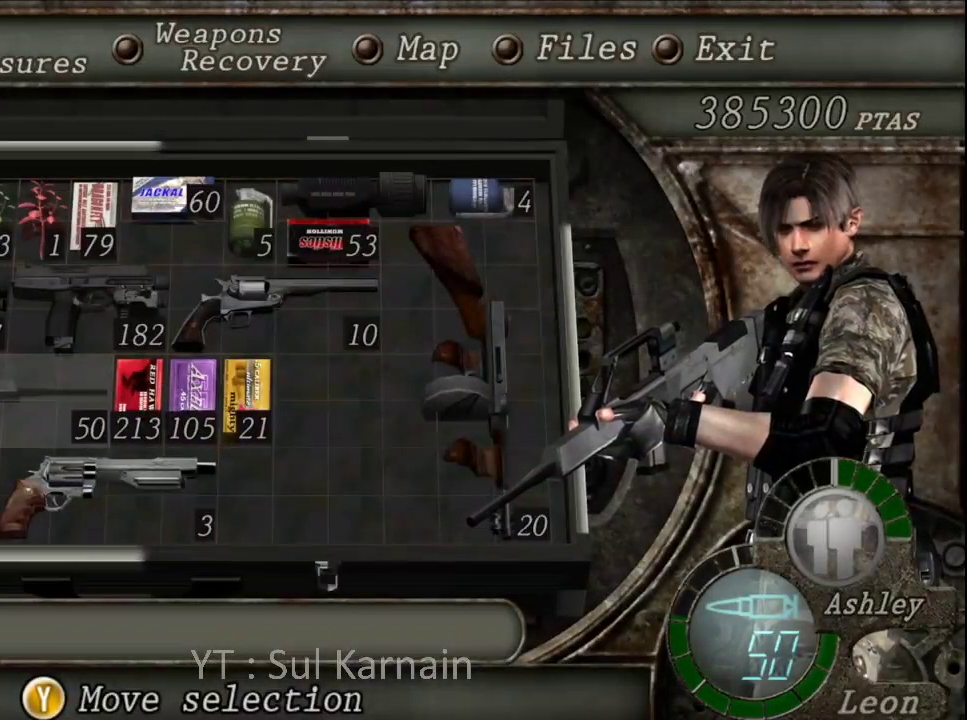
{"buttons": [], "left_stick": "center", "right_stick": "center", "events": [[33, "B", "down"], [133, "B", "up"], [183, "B", "down"], [283, "B", "up"]]}
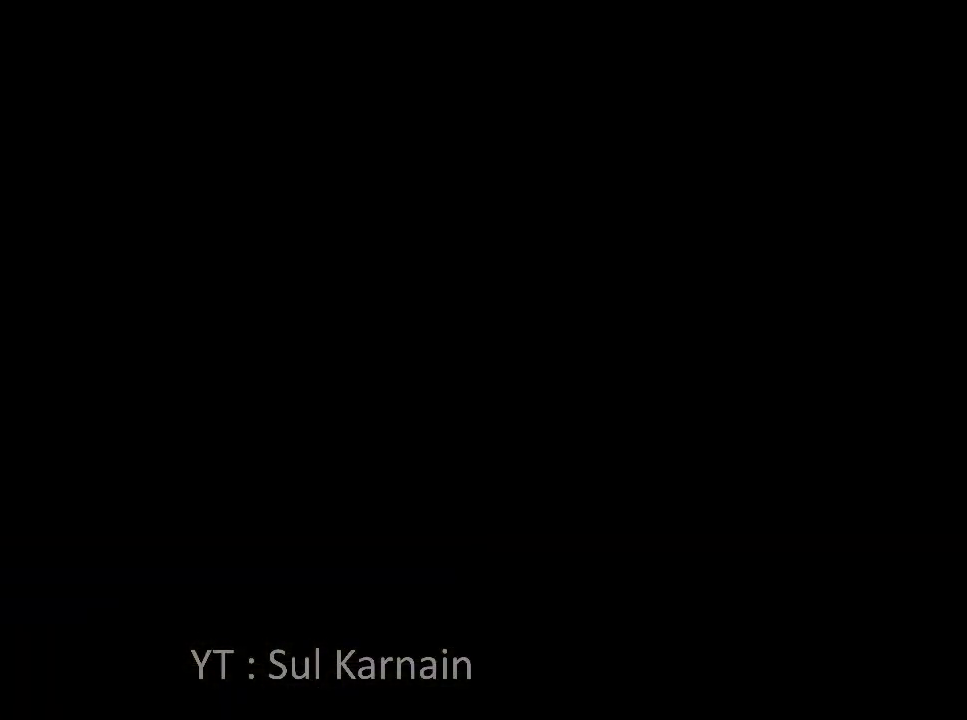
{"buttons": [], "left_stick": "center", "right_stick": "down", "events": [[50, "left_stick", "up"], [317, "right_stick", "down"], [367, "START", "down"], [367, "left_stick", "center"], [483, "START", "up"]]}
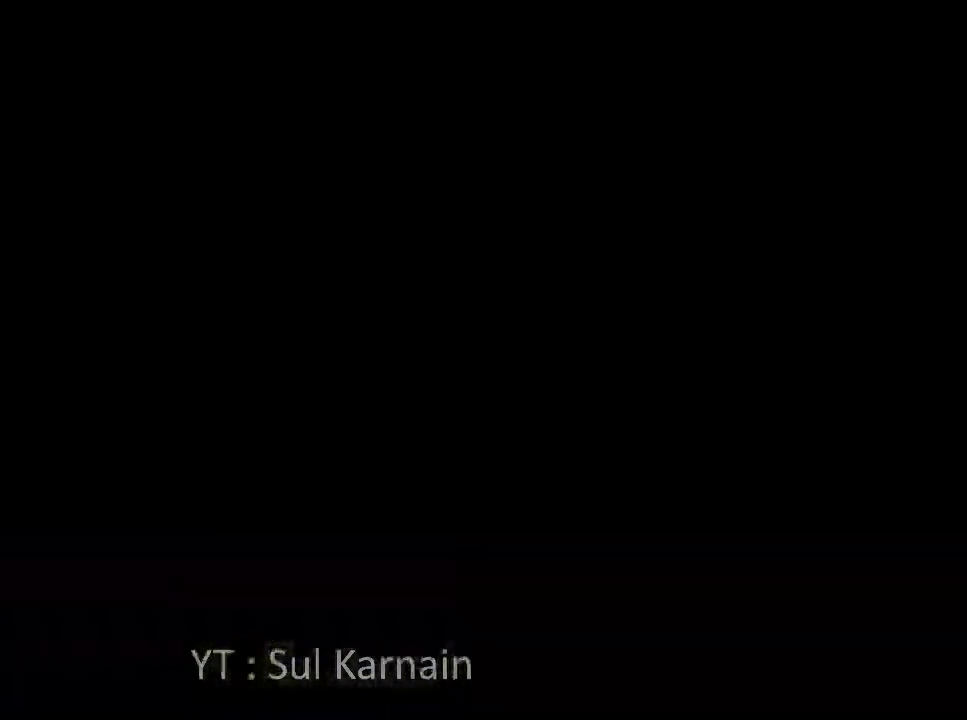
{"buttons": [], "left_stick": "center", "right_stick": "center", "events": [[17, "right_stick", "center"], [117, "DPAD_DOWN", "down"], [217, "A", "down"], [217, "DPAD_DOWN", "up"], [300, "A", "up"], [367, "A", "down"], [483, "A", "up"]]}